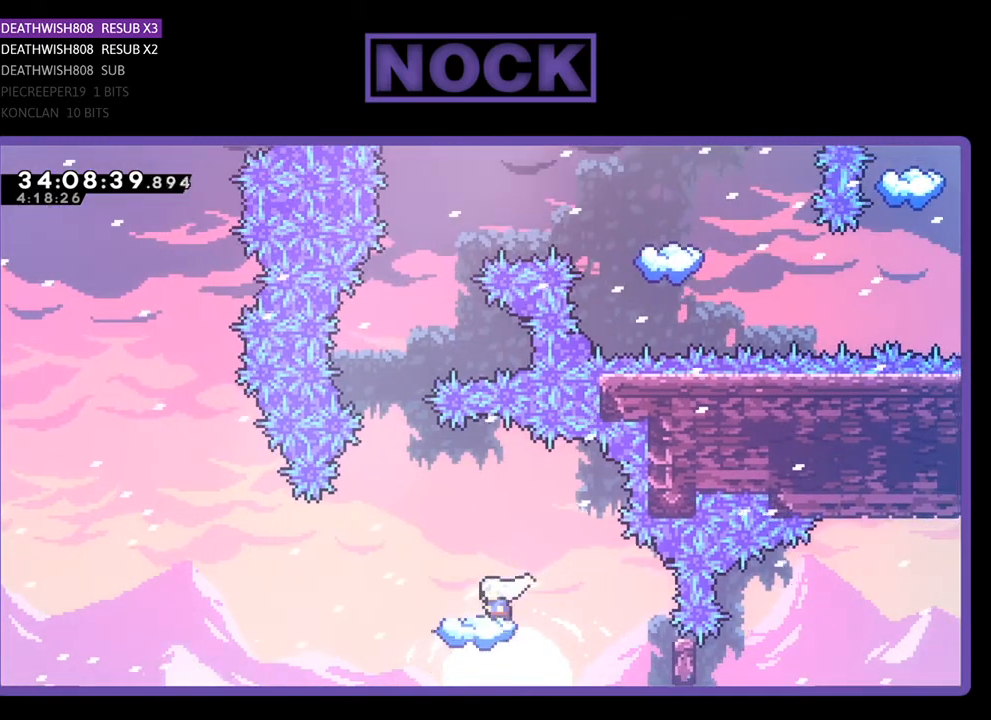
Gameplay with a controller (PlayStation layout); each line is a JSON object with the inputs held at the frame after it. "events" lists button and stick changes between this image and that frame as [ms after this image, input, new state], when the widget could be followed in between. Not read: left_stick right_stick.
{"buttons": ["R2"], "events": [[100, "CROSS", "up"], [100, "DPAD_LEFT", "up"]]}
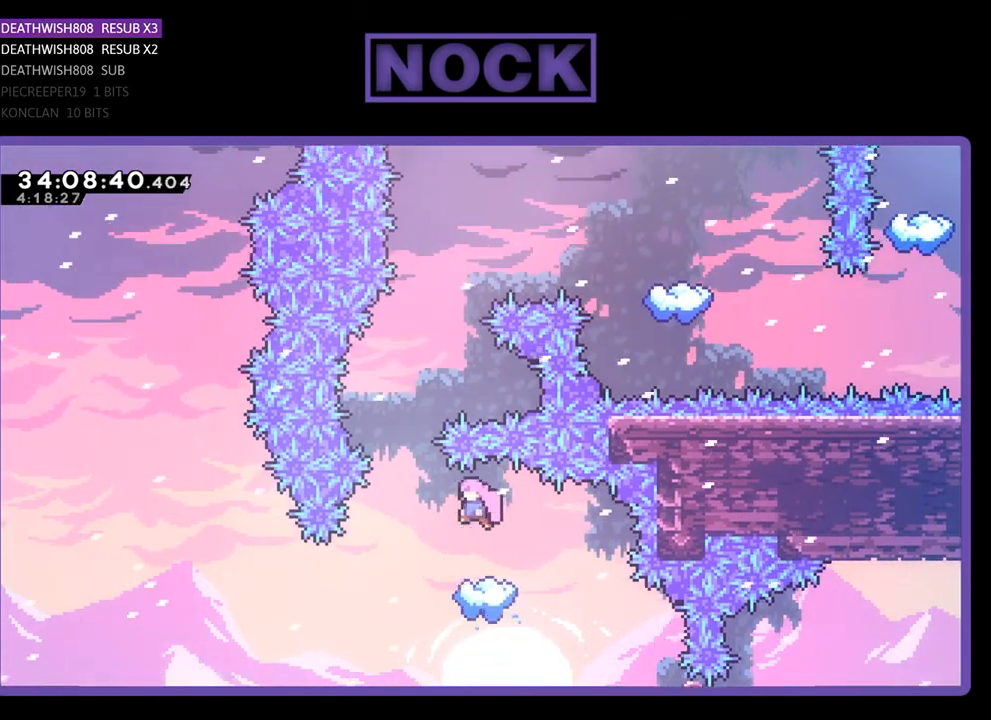
{"buttons": ["R2", "DPAD_LEFT"], "events": [[400, "DPAD_LEFT", "down"]]}
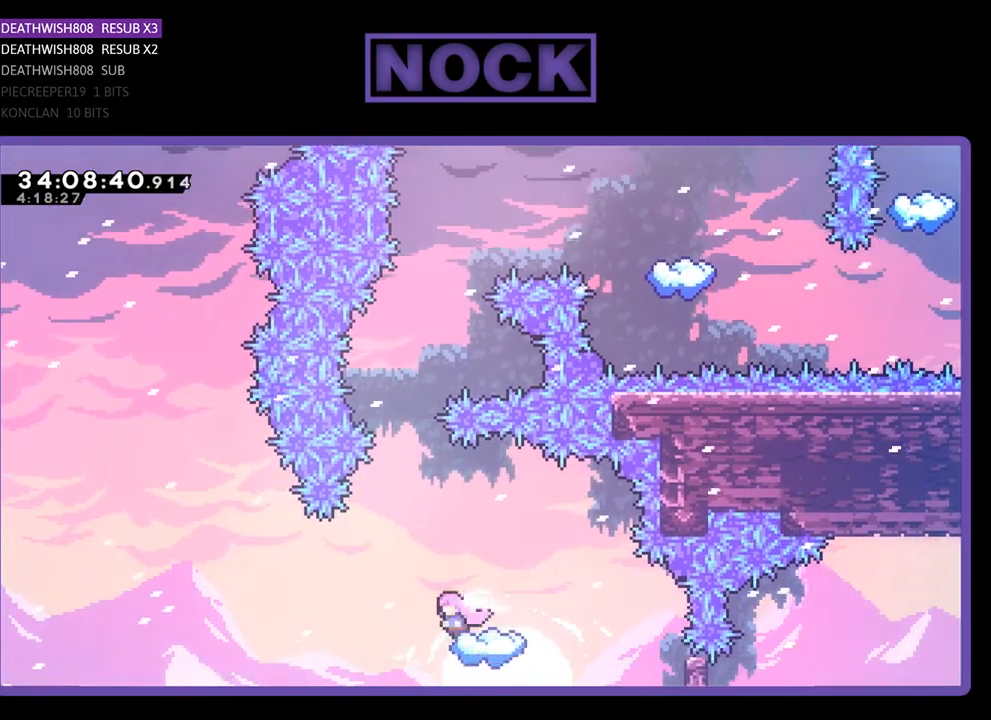
{"buttons": ["R2", "DPAD_UP", "DPAD_RIGHT"], "events": [[33, "CROSS", "down"], [33, "DPAD_UP", "down"], [67, "DPAD_LEFT", "up"], [400, "CROSS", "up"], [467, "DPAD_RIGHT", "down"]]}
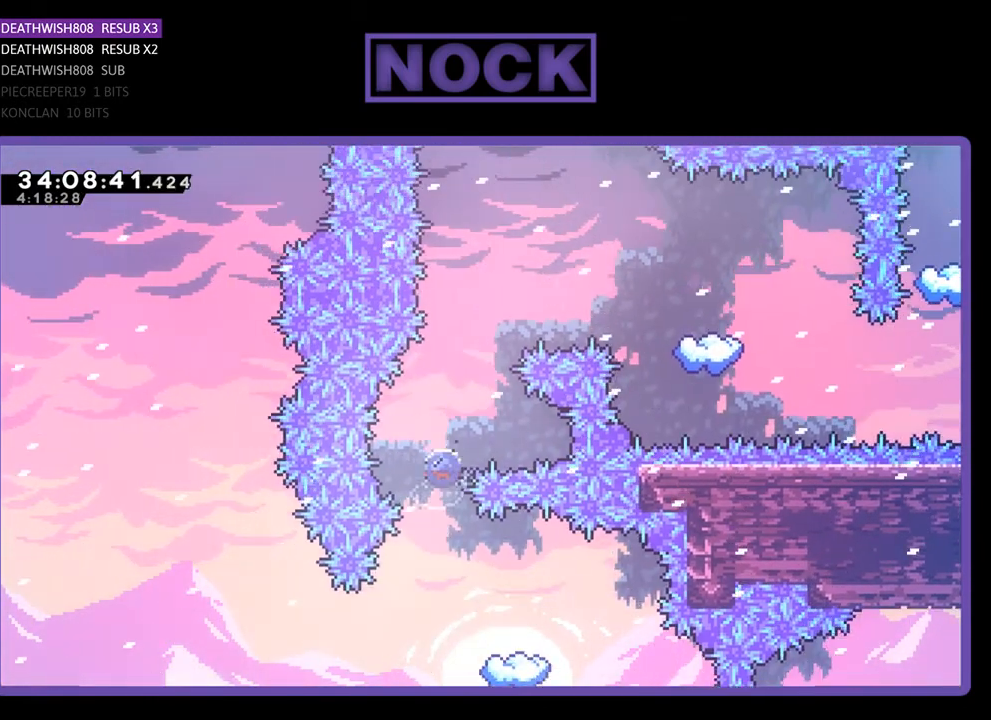
{"buttons": ["CIRCLE", "R2", "DPAD_UP"], "events": [[33, "CIRCLE", "down"], [100, "DPAD_RIGHT", "up"], [267, "CIRCLE", "up"], [467, "CIRCLE", "down"]]}
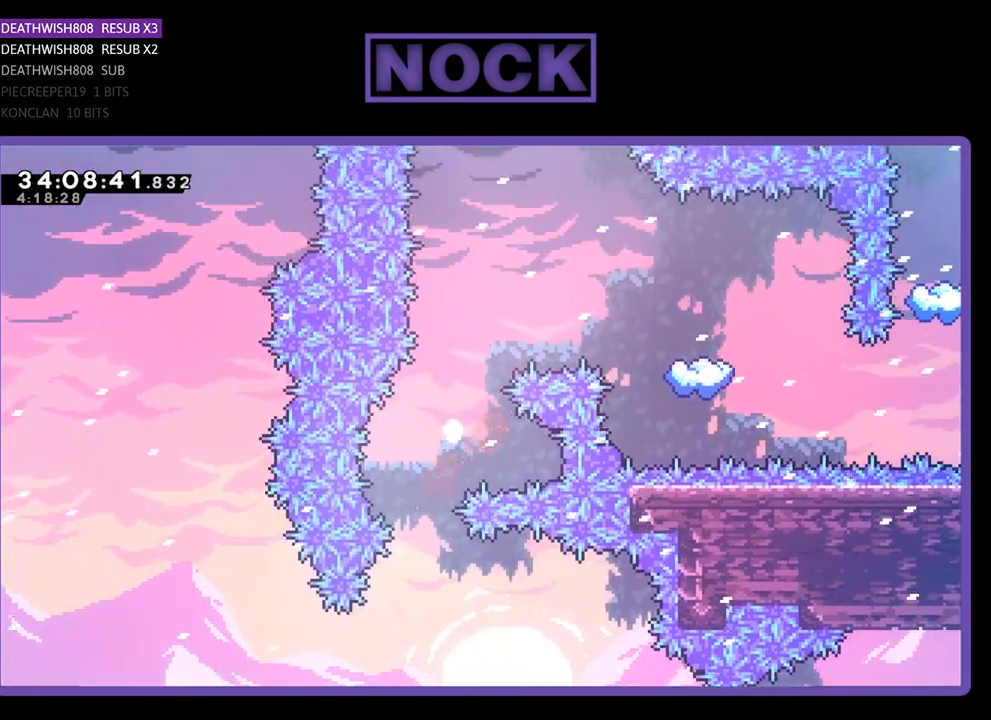
{"buttons": [], "events": [[133, "DPAD_UP", "up"], [200, "CIRCLE", "up"], [200, "R2", "up"]]}
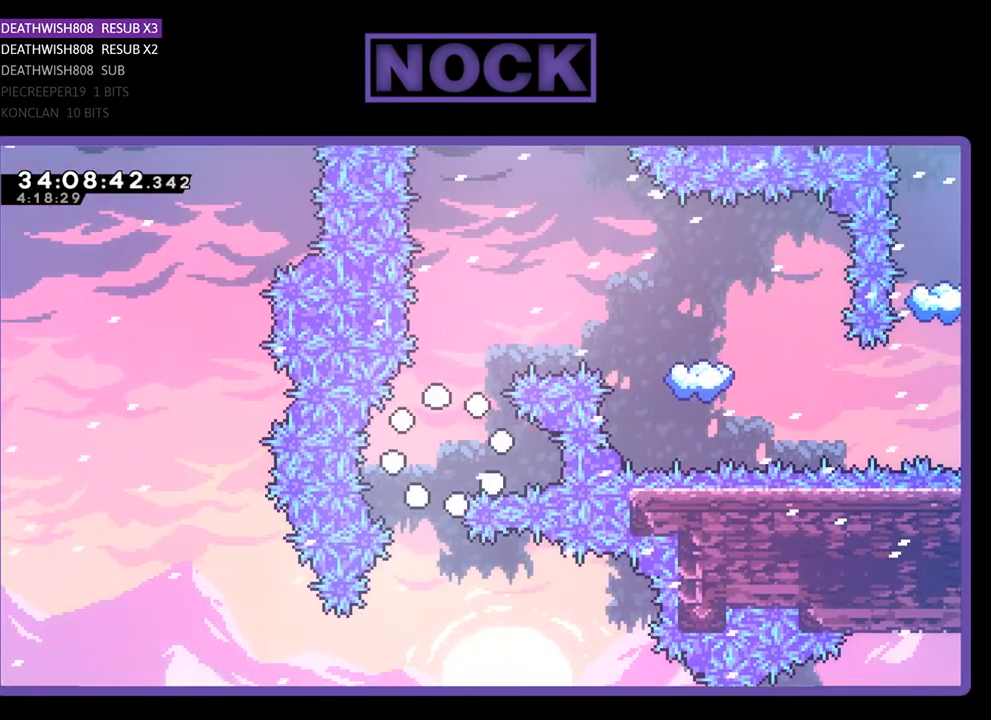
{"buttons": [], "events": []}
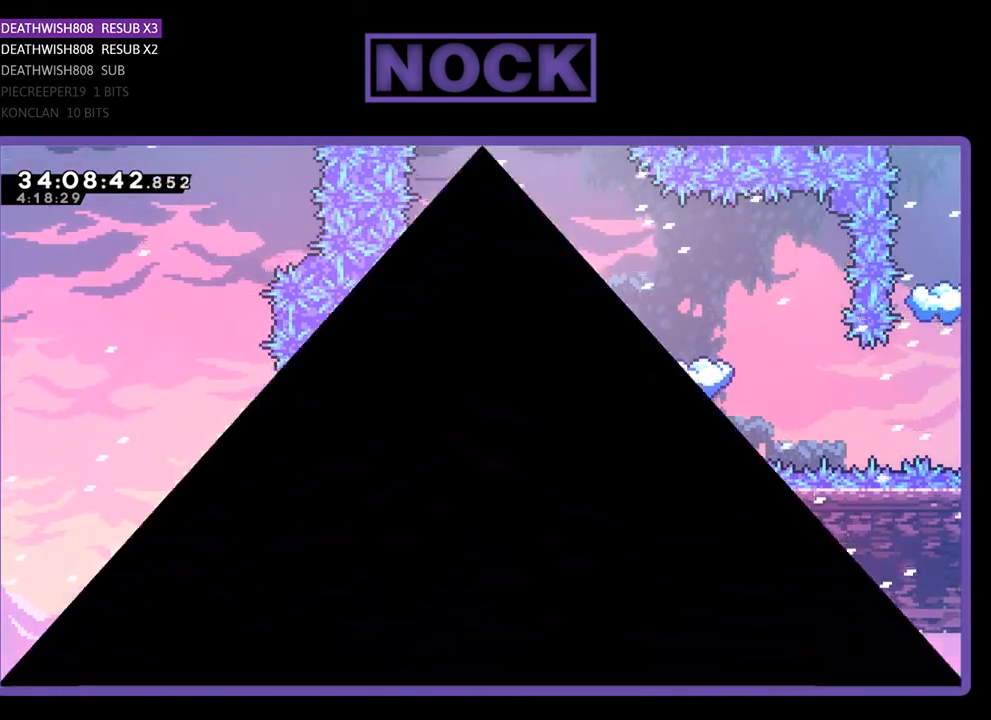
{"buttons": [], "events": []}
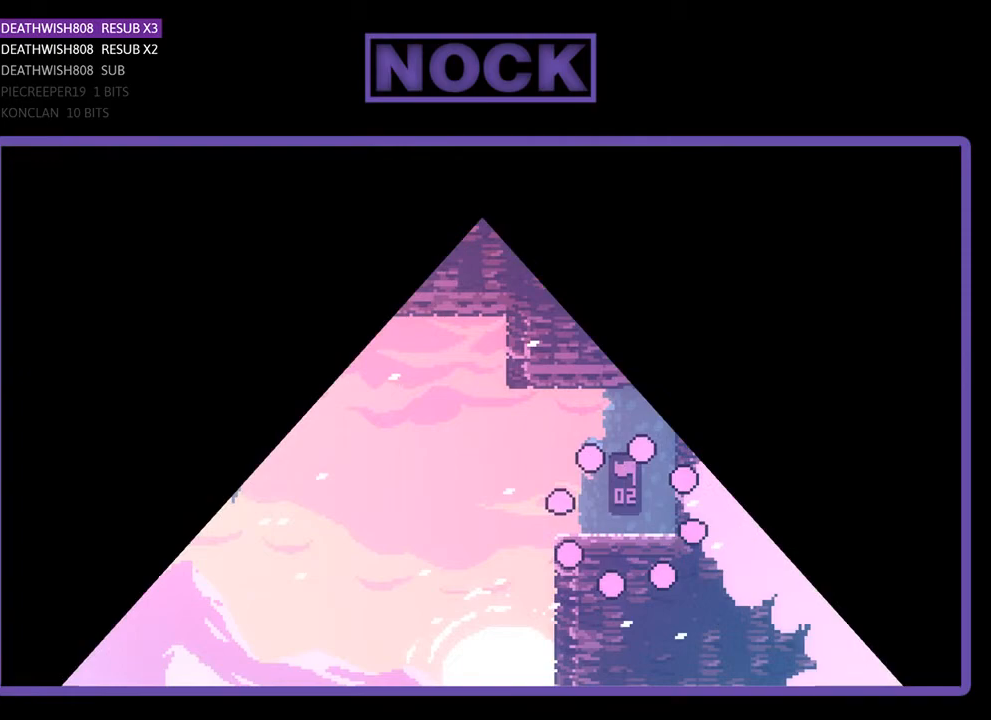
{"buttons": ["R2", "DPAD_LEFT"], "events": [[33, "DPAD_LEFT", "down"], [33, "DPAD_UP", "down"], [67, "R2", "down"], [133, "DPAD_UP", "up"]]}
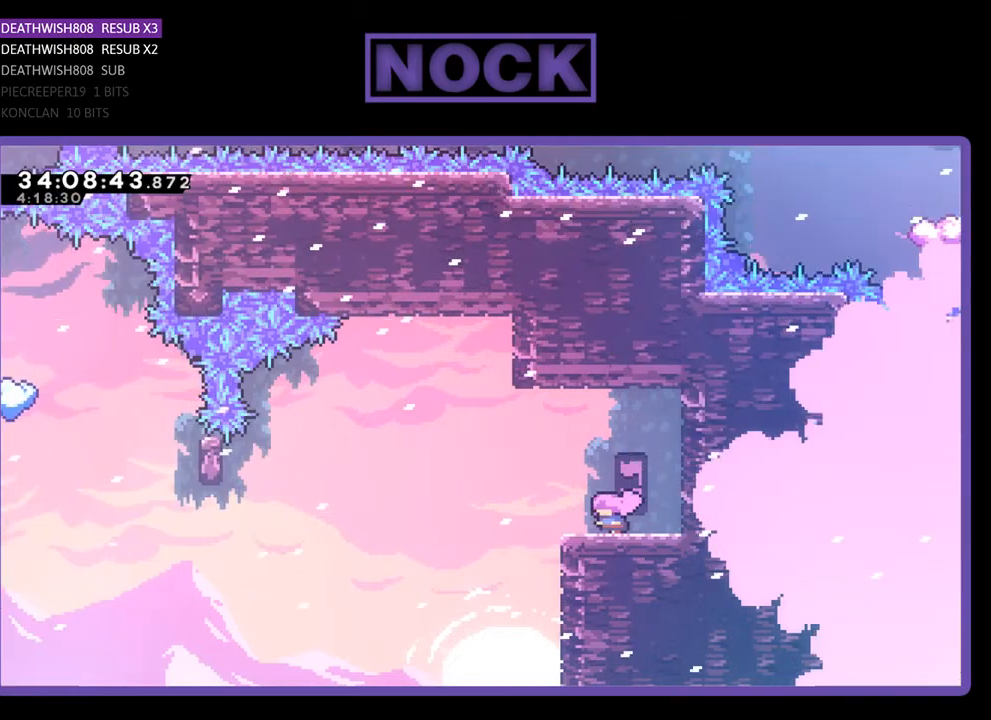
{"buttons": ["CROSS", "R2", "DPAD_LEFT"], "events": [[100, "CROSS", "down"]]}
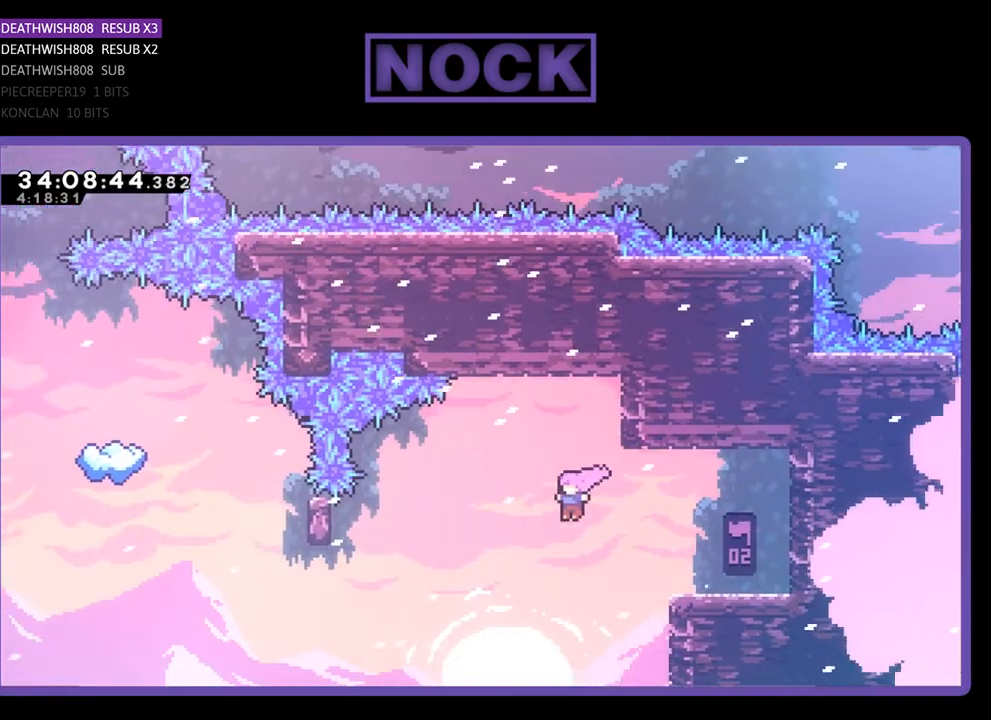
{"buttons": ["CIRCLE", "R2", "DPAD_LEFT"], "events": [[133, "CROSS", "up"], [267, "CIRCLE", "down"]]}
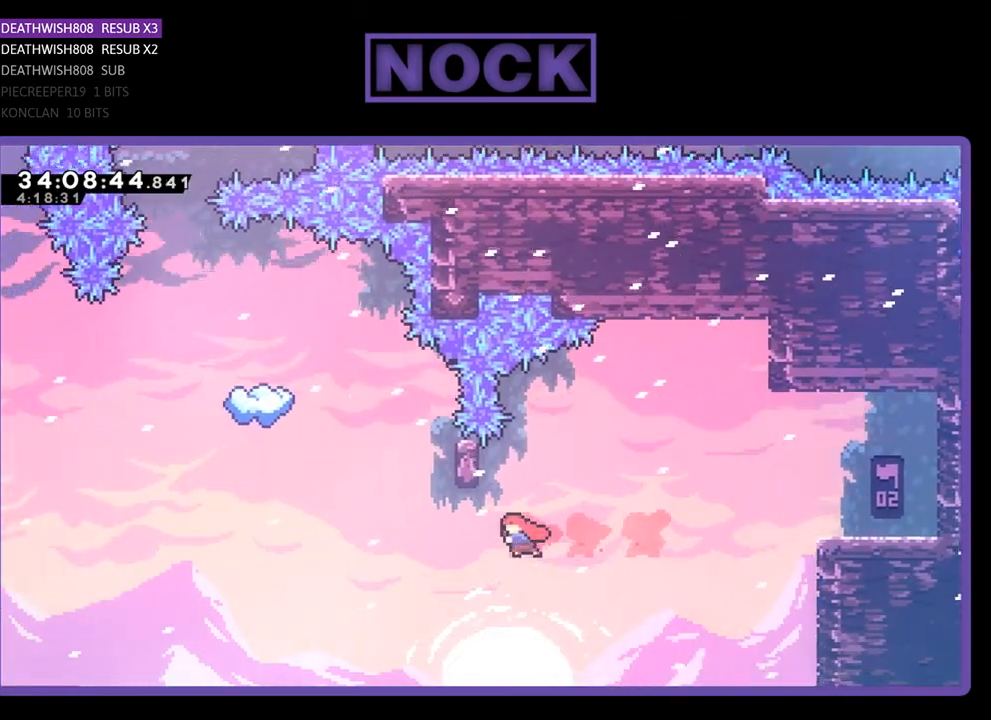
{"buttons": ["R2"], "events": [[33, "CIRCLE", "up"], [67, "DPAD_LEFT", "up"], [167, "DPAD_UP", "down"], [233, "CIRCLE", "down"], [433, "CIRCLE", "up"], [433, "DPAD_UP", "up"]]}
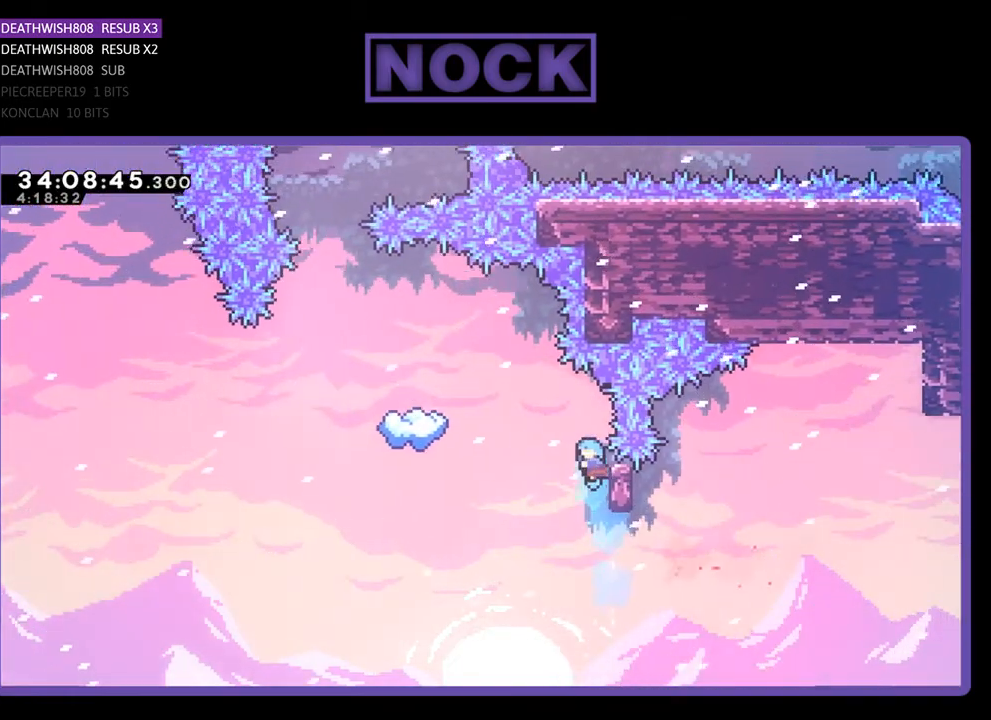
{"buttons": ["R2", "DPAD_UP"], "events": [[133, "DPAD_RIGHT", "down"], [400, "DPAD_RIGHT", "up"], [400, "DPAD_UP", "down"]]}
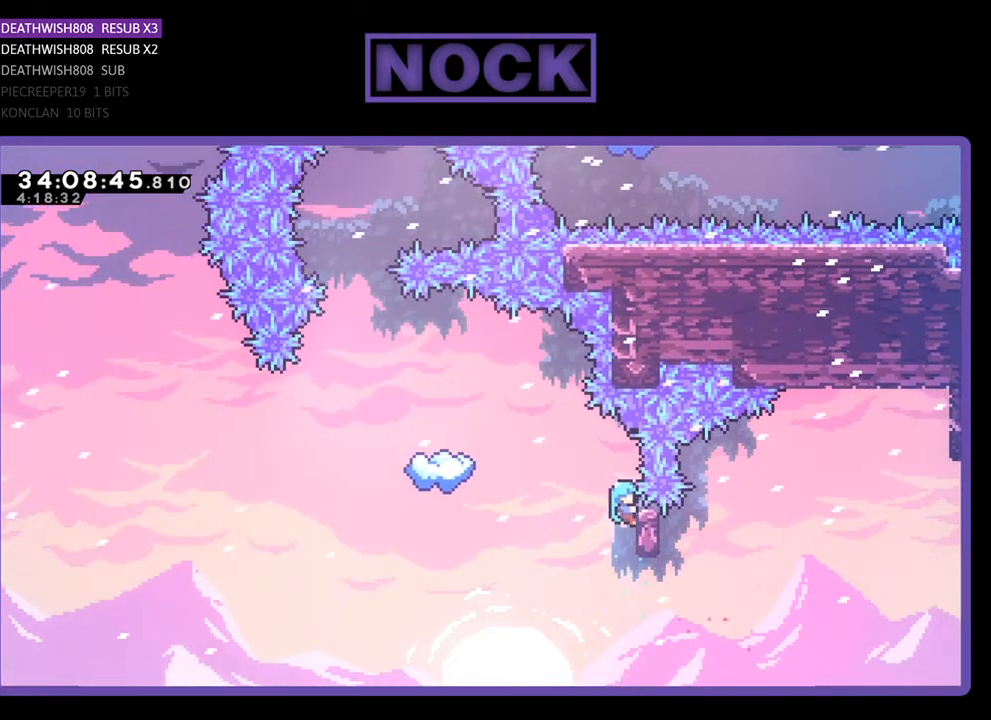
{"buttons": ["CROSS", "R2", "DPAD_LEFT"], "events": [[200, "DPAD_UP", "up"], [267, "DPAD_LEFT", "down"], [333, "CROSS", "down"]]}
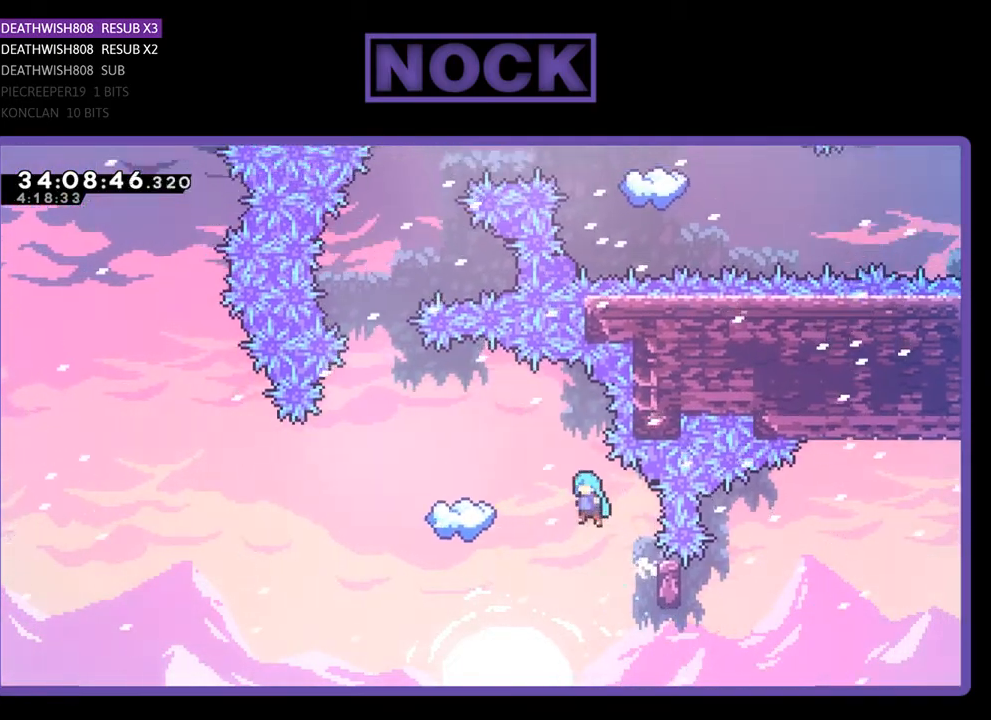
{"buttons": ["R2"], "events": [[467, "DPAD_LEFT", "up"], [500, "CROSS", "up"]]}
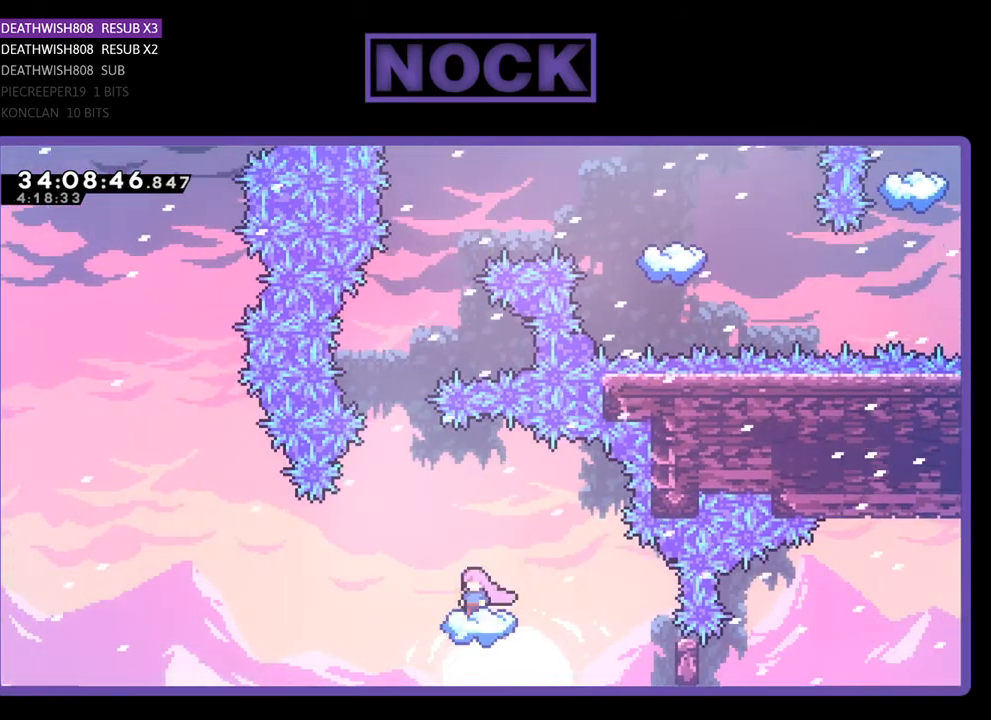
{"buttons": ["R2"], "events": []}
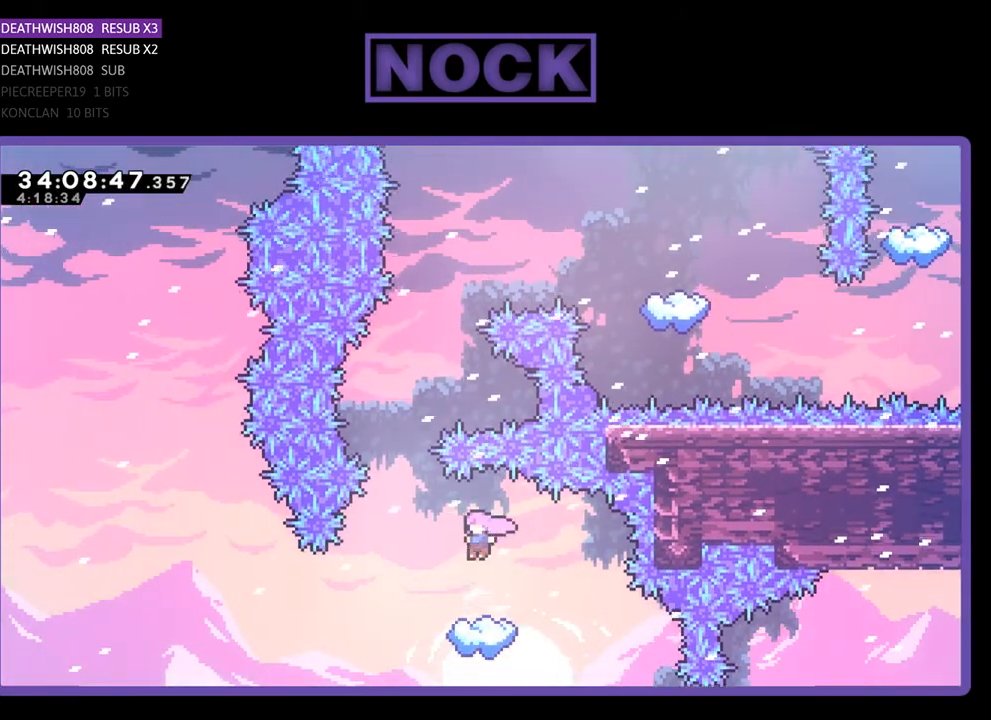
{"buttons": ["CROSS", "R2", "DPAD_UP", "DPAD_LEFT"], "events": [[367, "DPAD_LEFT", "down"], [433, "CROSS", "down"], [500, "DPAD_UP", "down"]]}
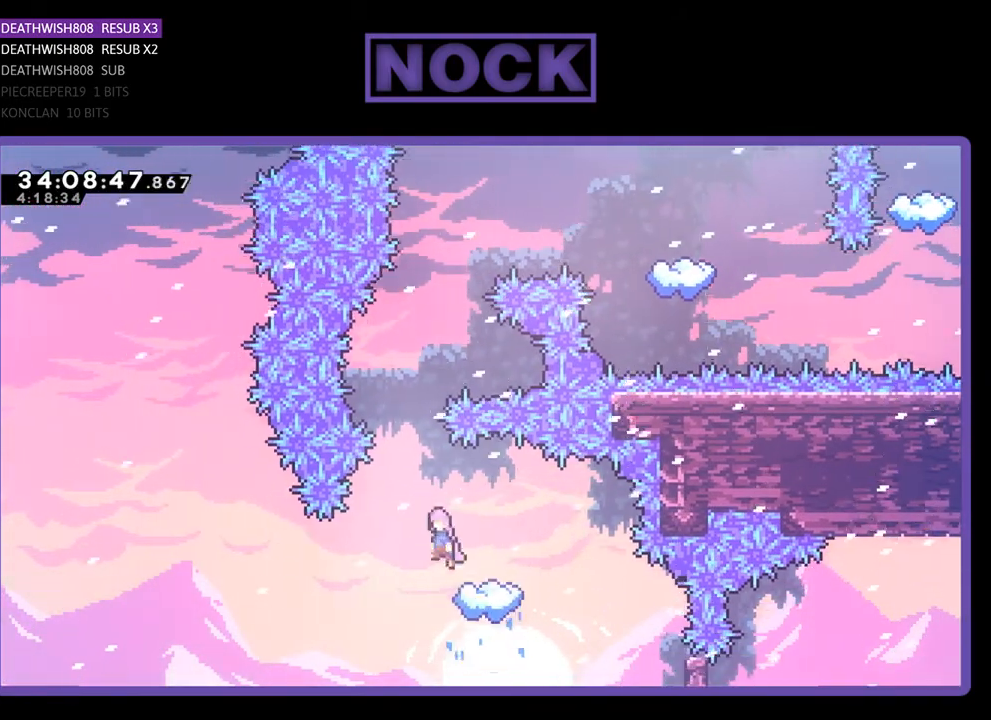
{"buttons": ["CIRCLE", "R2", "DPAD_UP"], "events": [[67, "DPAD_LEFT", "up"], [267, "CROSS", "up"], [433, "CIRCLE", "down"]]}
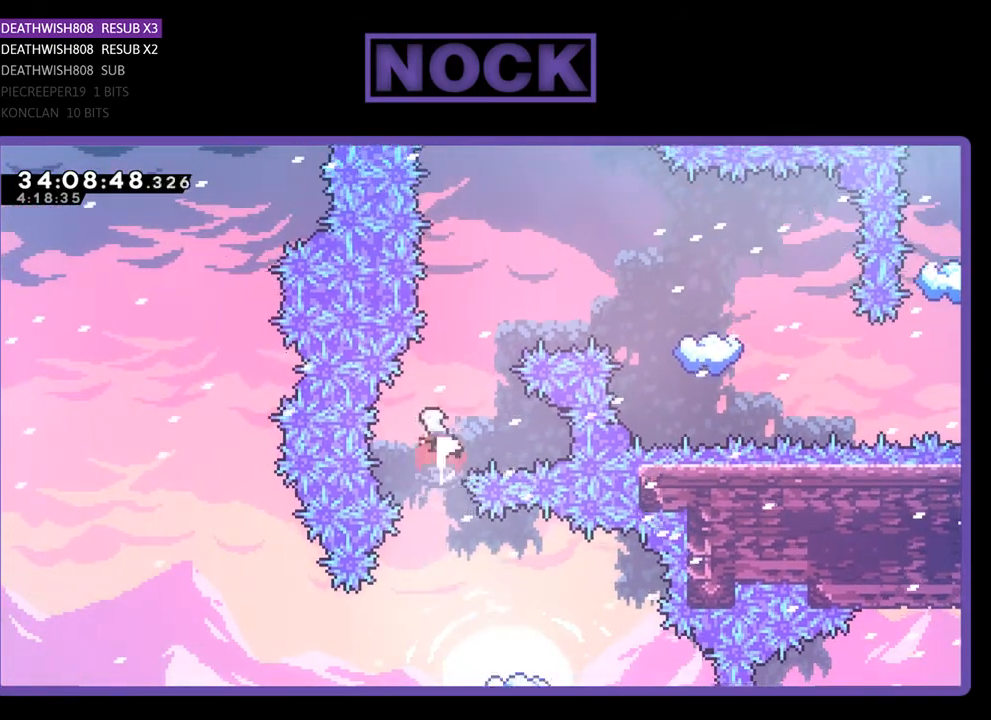
{"buttons": ["CIRCLE", "R2", "DPAD_UP", "DPAD_RIGHT"], "events": [[167, "CIRCLE", "up"], [167, "DPAD_RIGHT", "down"], [300, "CIRCLE", "down"]]}
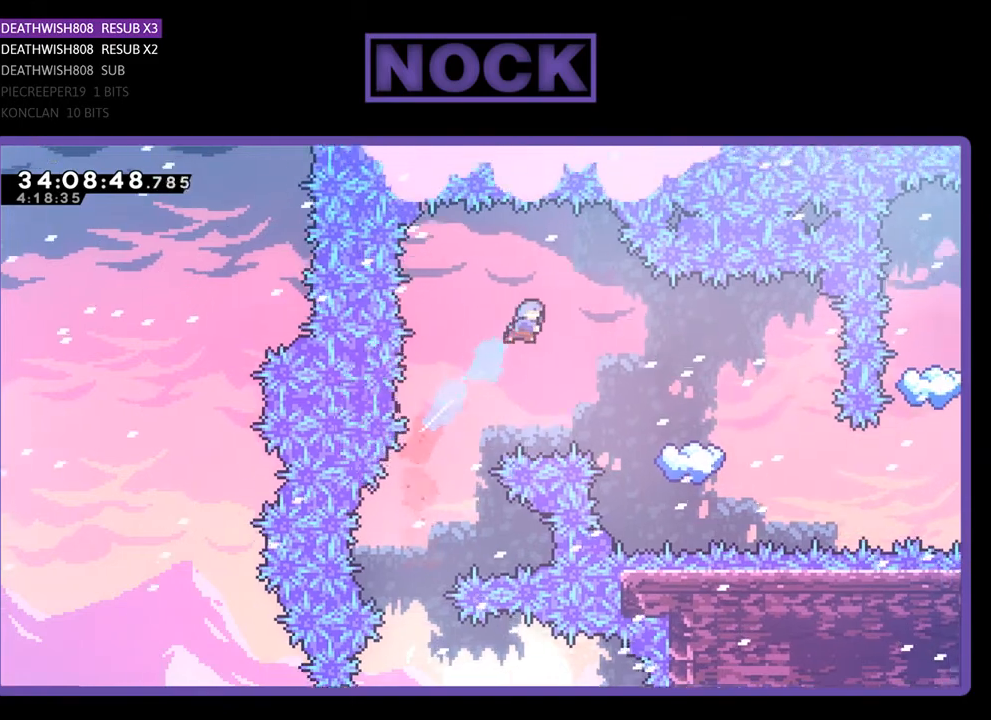
{"buttons": ["R2", "DPAD_RIGHT"], "events": [[400, "CIRCLE", "up"], [500, "DPAD_UP", "up"]]}
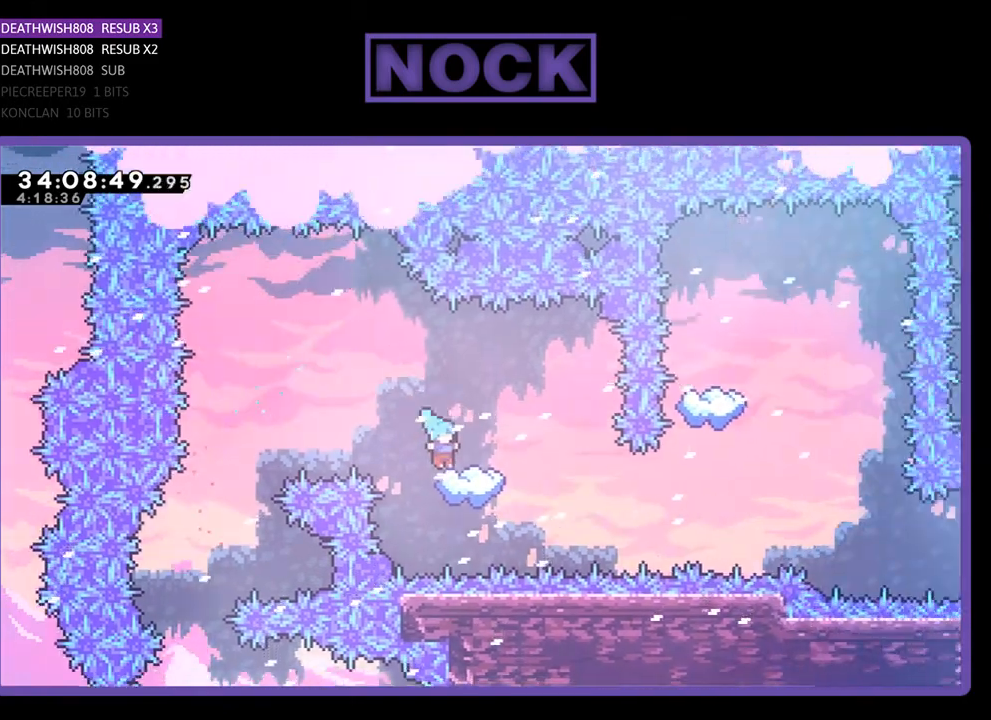
{"buttons": ["R2"], "events": [[433, "DPAD_RIGHT", "up"]]}
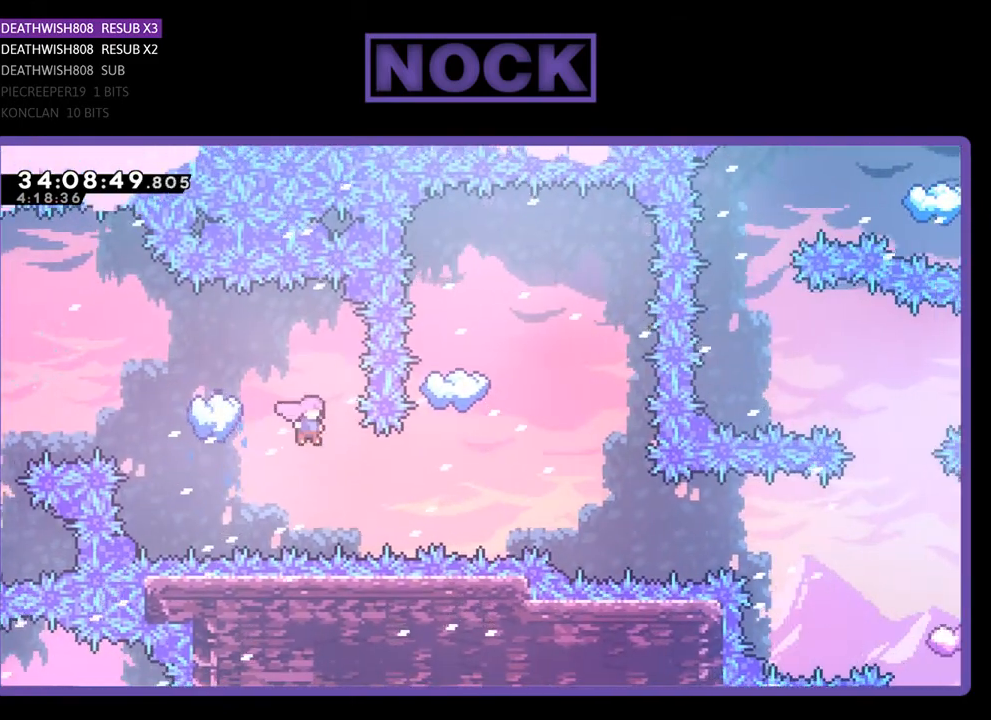
{"buttons": ["R2", "DPAD_UP"], "events": [[133, "DPAD_RIGHT", "down"], [233, "CIRCLE", "down"], [467, "CIRCLE", "up"], [467, "DPAD_RIGHT", "up"], [467, "DPAD_UP", "down"]]}
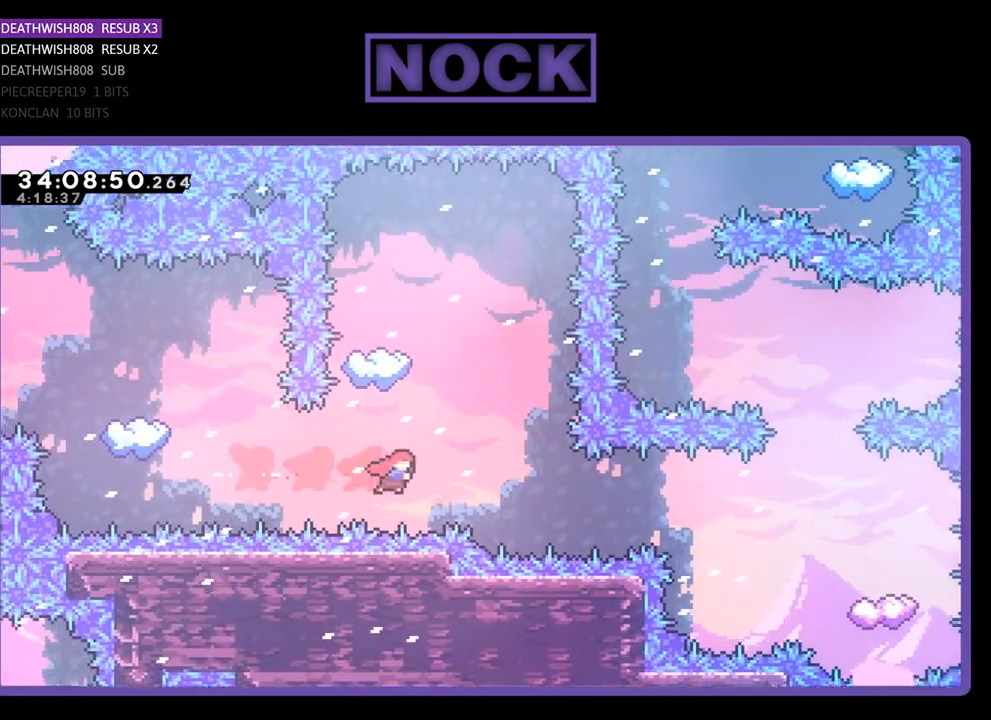
{"buttons": ["R2"], "events": [[67, "CIRCLE", "down"], [133, "DPAD_LEFT", "down"], [267, "DPAD_LEFT", "up"], [333, "DPAD_UP", "up"], [433, "CIRCLE", "up"]]}
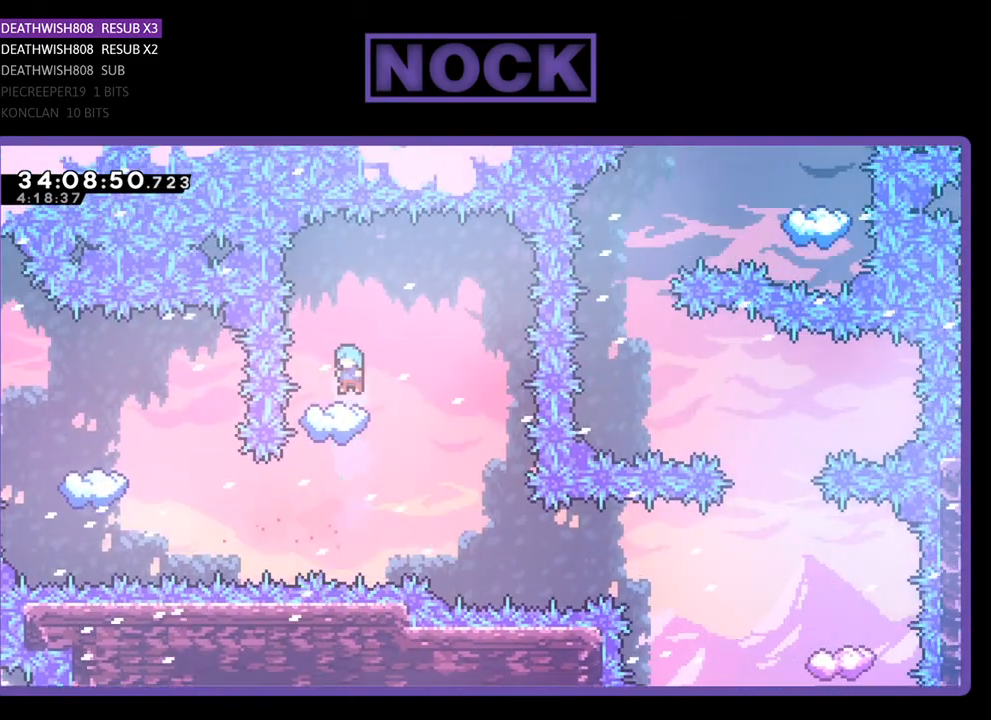
{"buttons": ["R2", "DPAD_RIGHT"], "events": [[133, "DPAD_RIGHT", "down"], [300, "DPAD_RIGHT", "up"], [500, "DPAD_RIGHT", "down"]]}
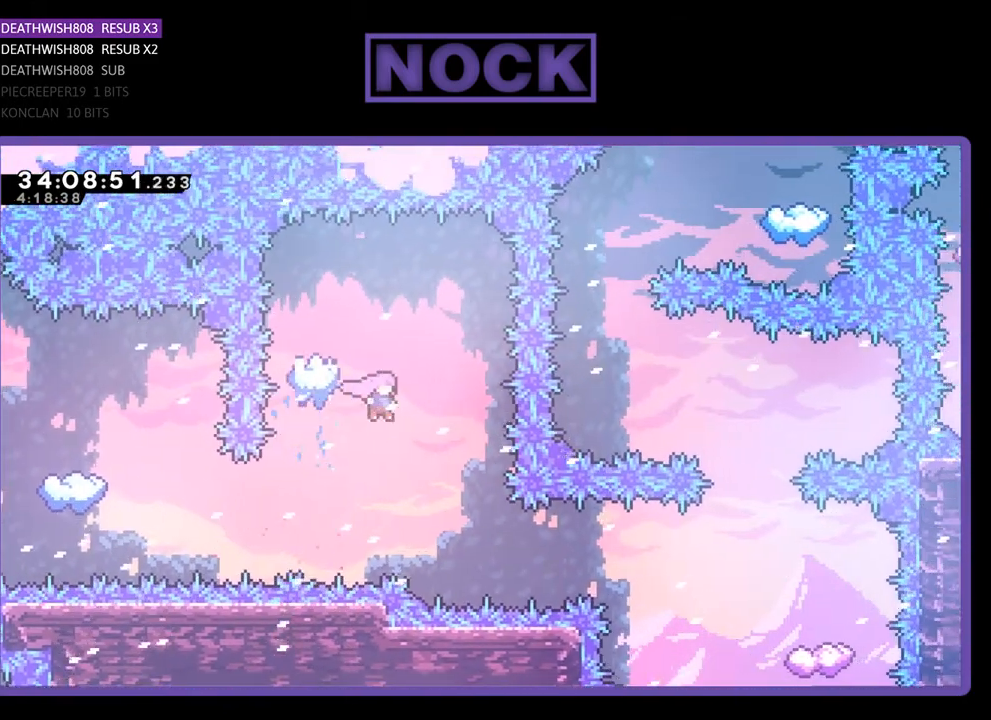
{"buttons": ["CIRCLE", "R2", "DPAD_RIGHT"], "events": [[367, "CIRCLE", "down"]]}
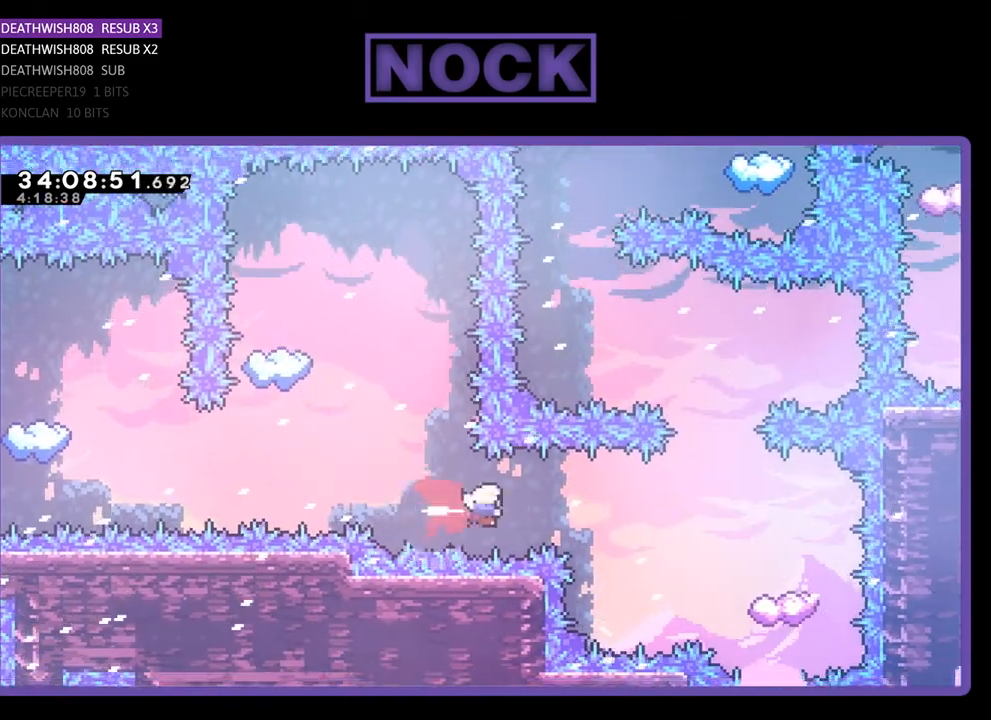
{"buttons": ["R2"], "events": [[133, "CIRCLE", "up"], [233, "CIRCLE", "down"], [433, "CIRCLE", "up"], [433, "DPAD_RIGHT", "up"]]}